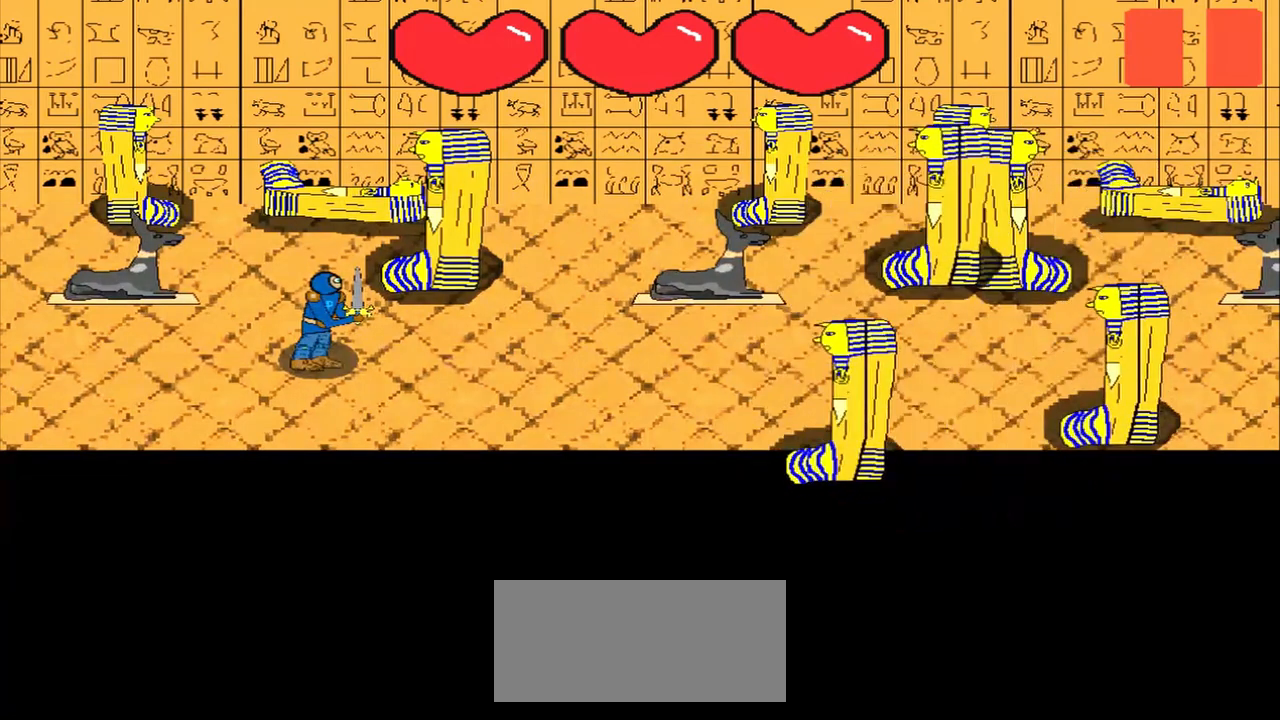
Gameplay with a controller (PlayStation layout); each line is a JSON object with the inputs held at the frame after it. "events" lists button and stick changes between this image and that frame as [ms after this image, input, new state], when the widget could be followed in between. Not read: L2 L3 R2 R3 right_stick.
{"buttons": [], "left_stick": "center", "events": [[375, "left_stick", "up-right"], [458, "left_stick", "center"]]}
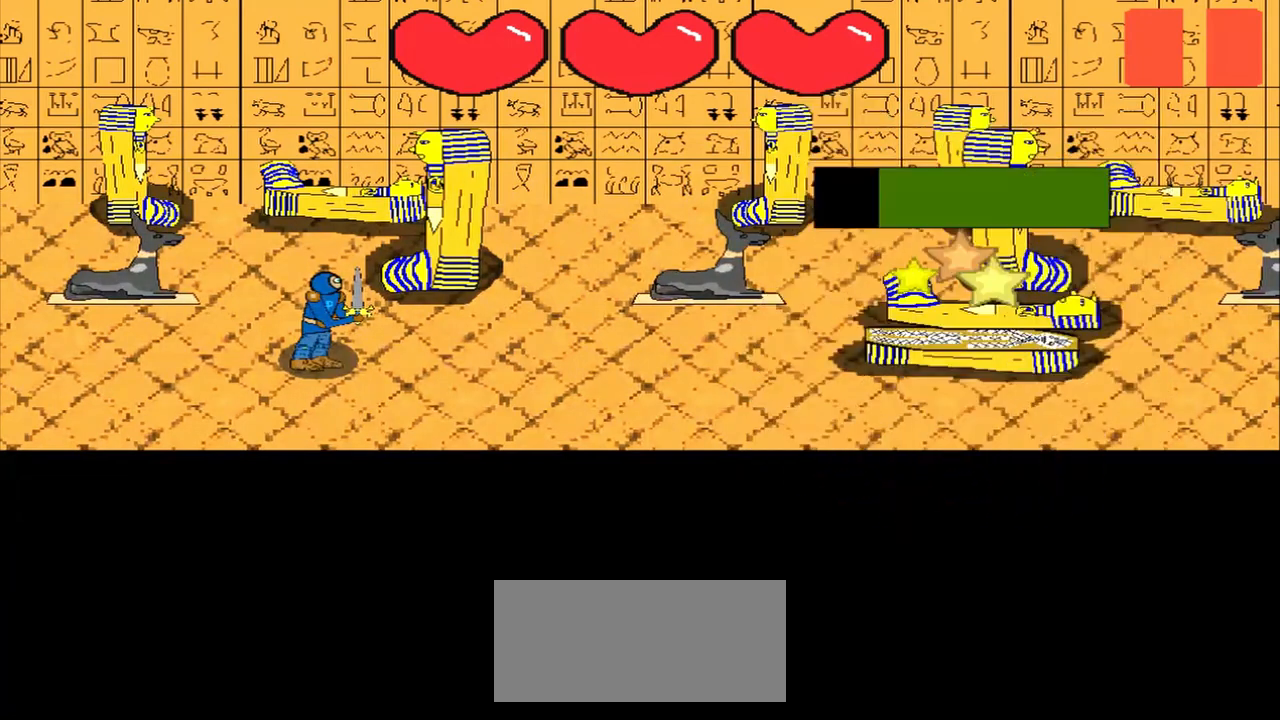
{"buttons": [], "left_stick": "down-right", "events": [[125, "left_stick", "right"], [292, "left_stick", "center"], [458, "left_stick", "down-right"]]}
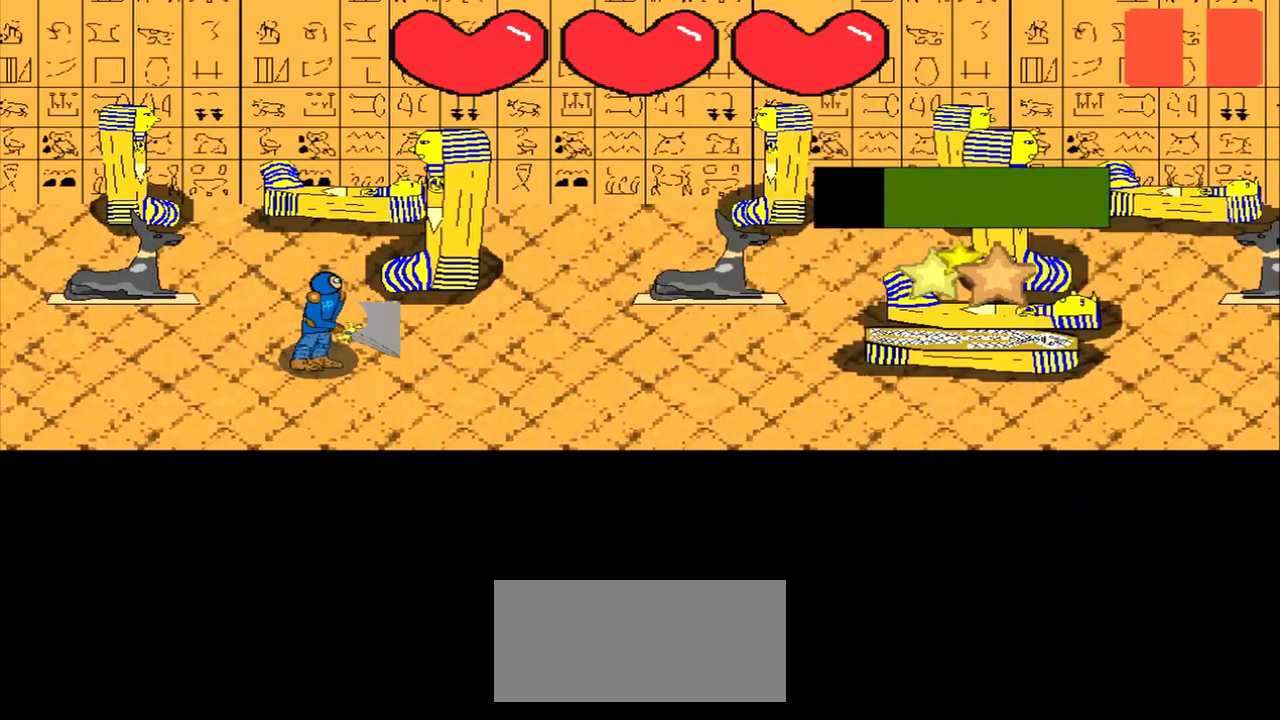
{"buttons": [], "left_stick": "up-left", "events": [[83, "left_stick", "center"], [458, "left_stick", "up-left"]]}
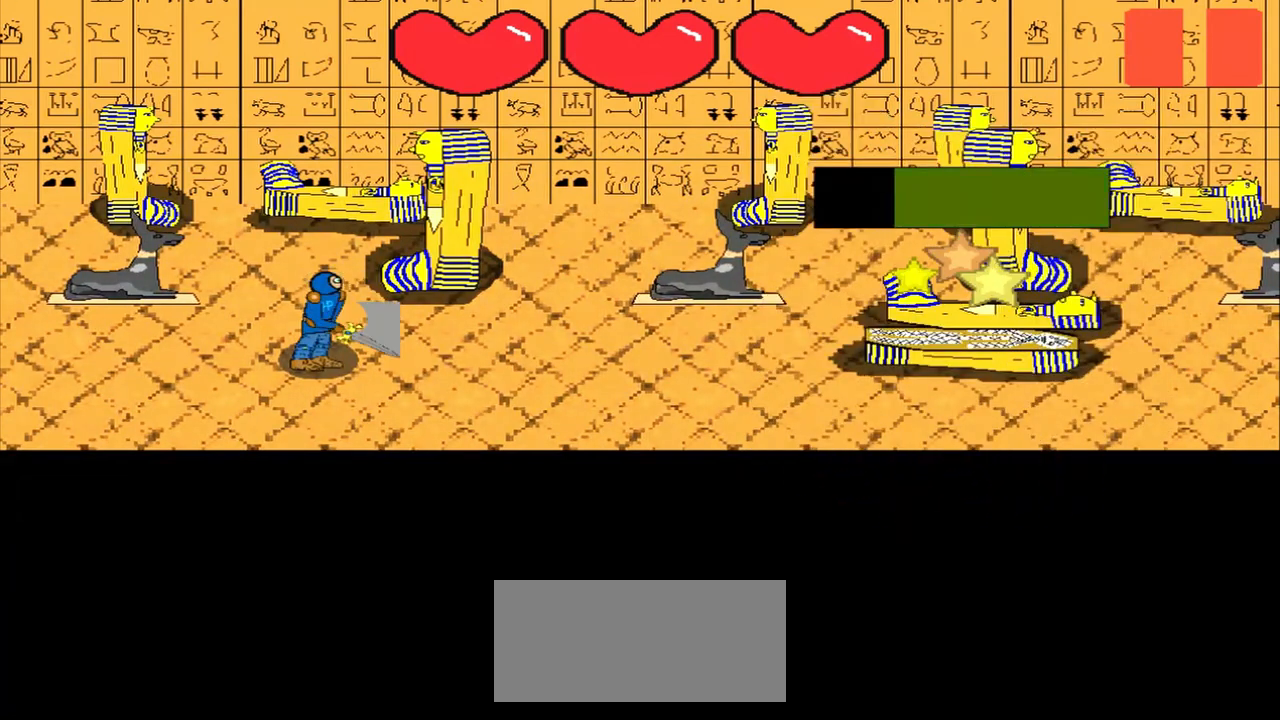
{"buttons": [], "left_stick": "down-right", "events": [[125, "left_stick", "center"], [292, "left_stick", "up"], [375, "left_stick", "center"], [500, "left_stick", "down-right"]]}
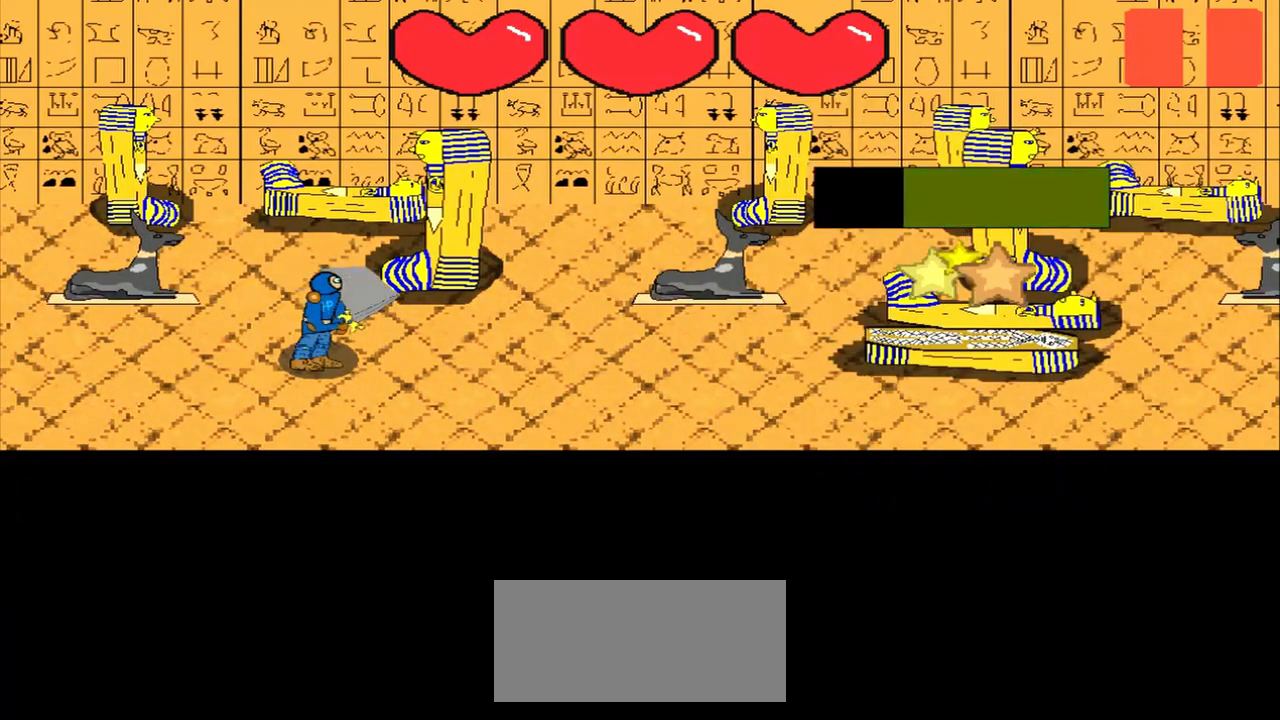
{"buttons": [], "left_stick": "center", "events": [[250, "left_stick", "center"]]}
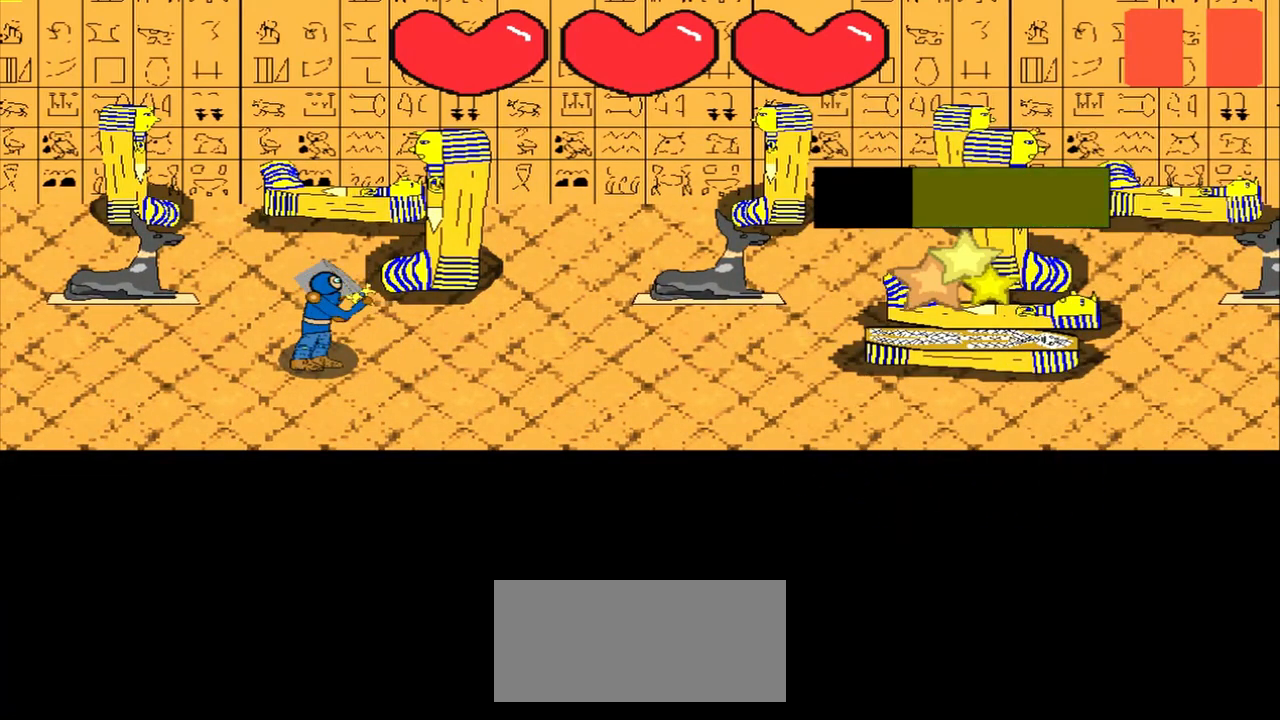
{"buttons": [], "left_stick": "up-right", "events": [[167, "left_stick", "up-left"], [292, "left_stick", "center"], [458, "left_stick", "up-right"]]}
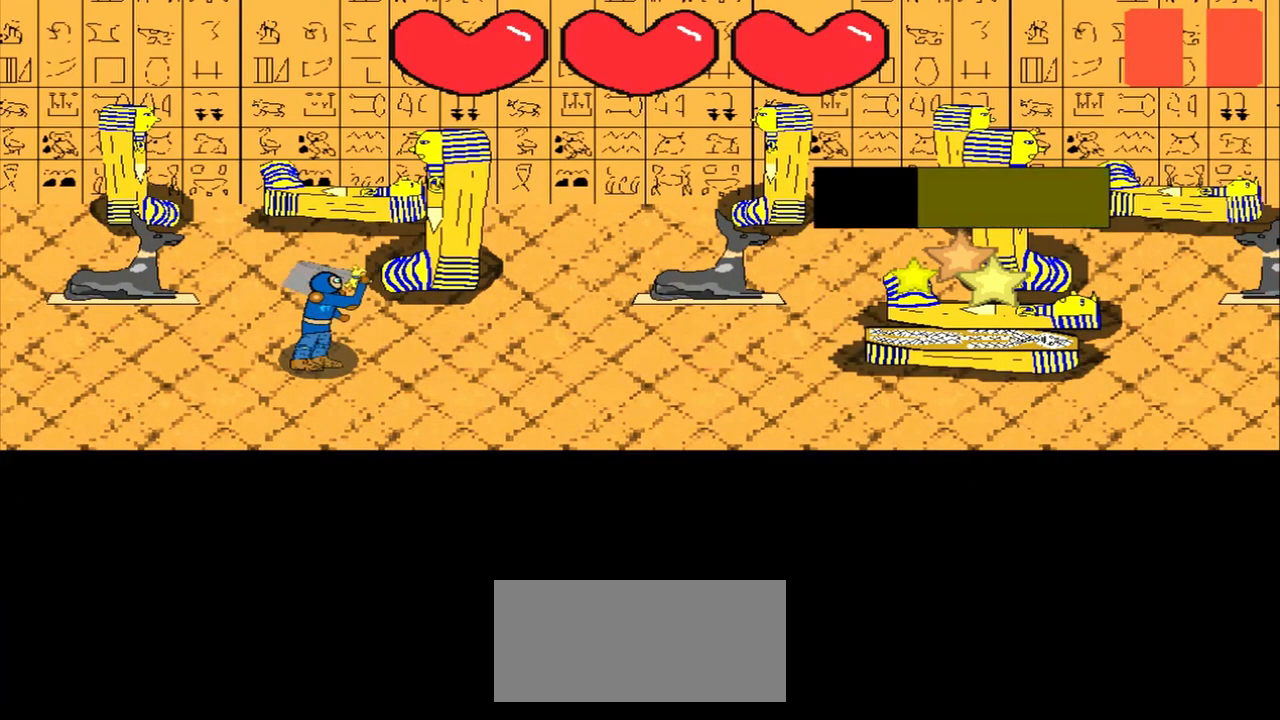
{"buttons": [], "left_stick": "center", "events": [[83, "left_stick", "center"], [250, "left_stick", "down-left"], [375, "left_stick", "center"]]}
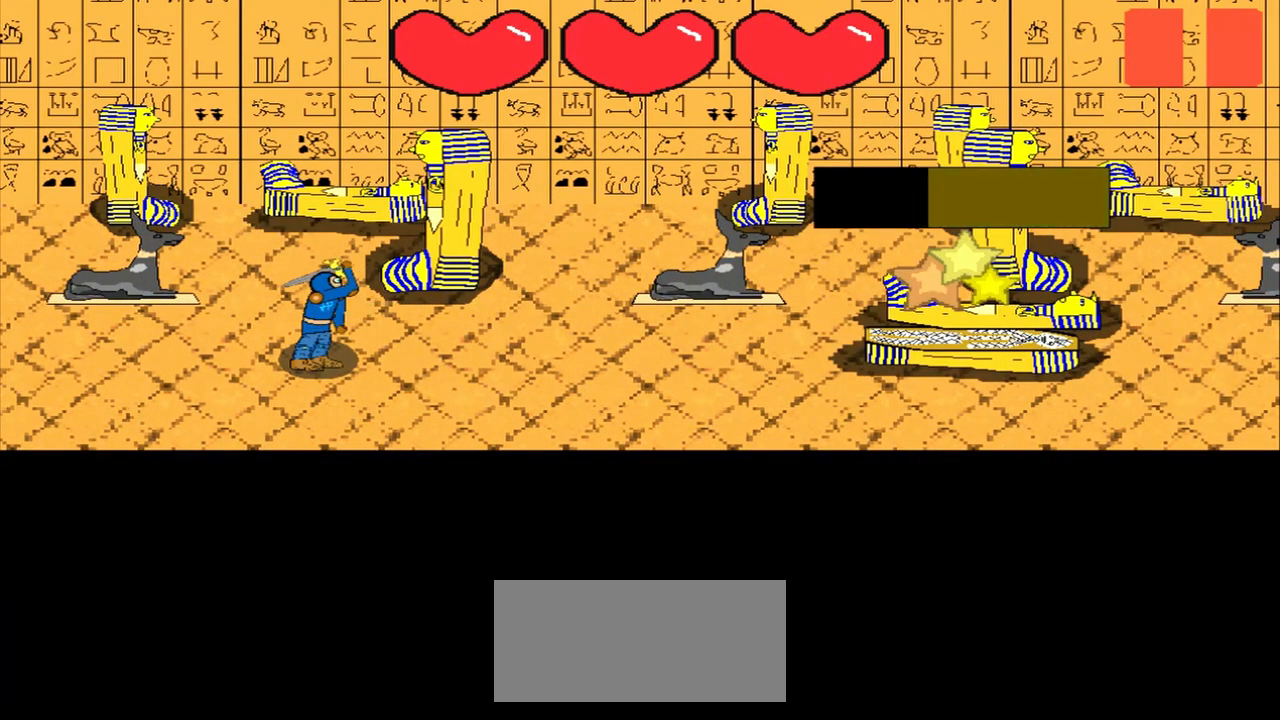
{"buttons": [], "left_stick": "center", "events": [[292, "left_stick", "up-left"], [458, "left_stick", "center"]]}
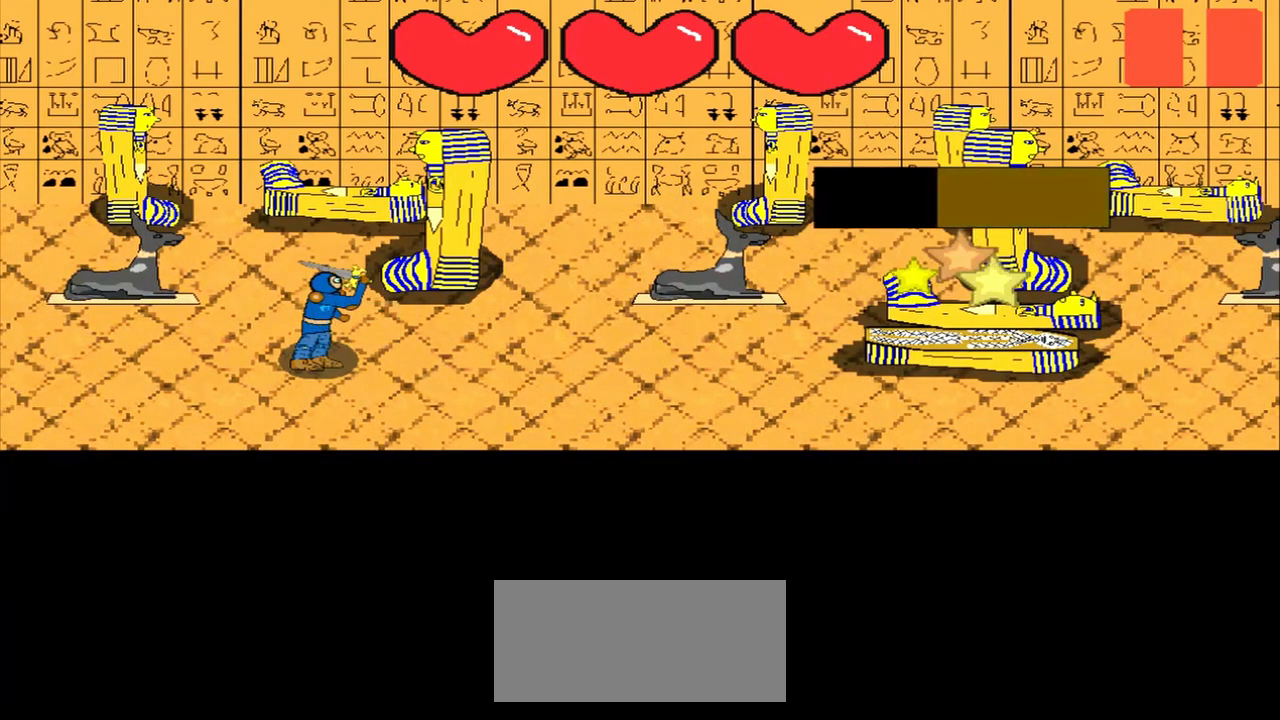
{"buttons": [], "left_stick": "center", "events": [[125, "left_stick", "up-right"], [208, "left_stick", "center"]]}
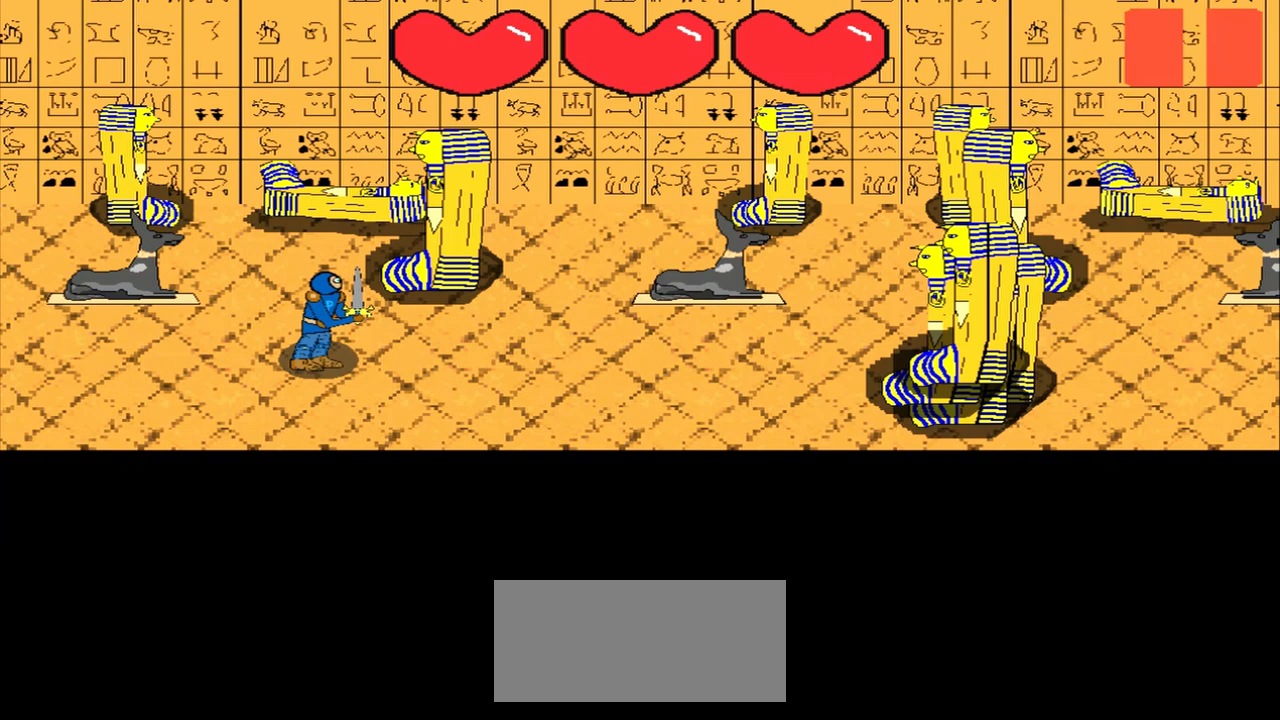
{"buttons": [], "left_stick": "center", "events": []}
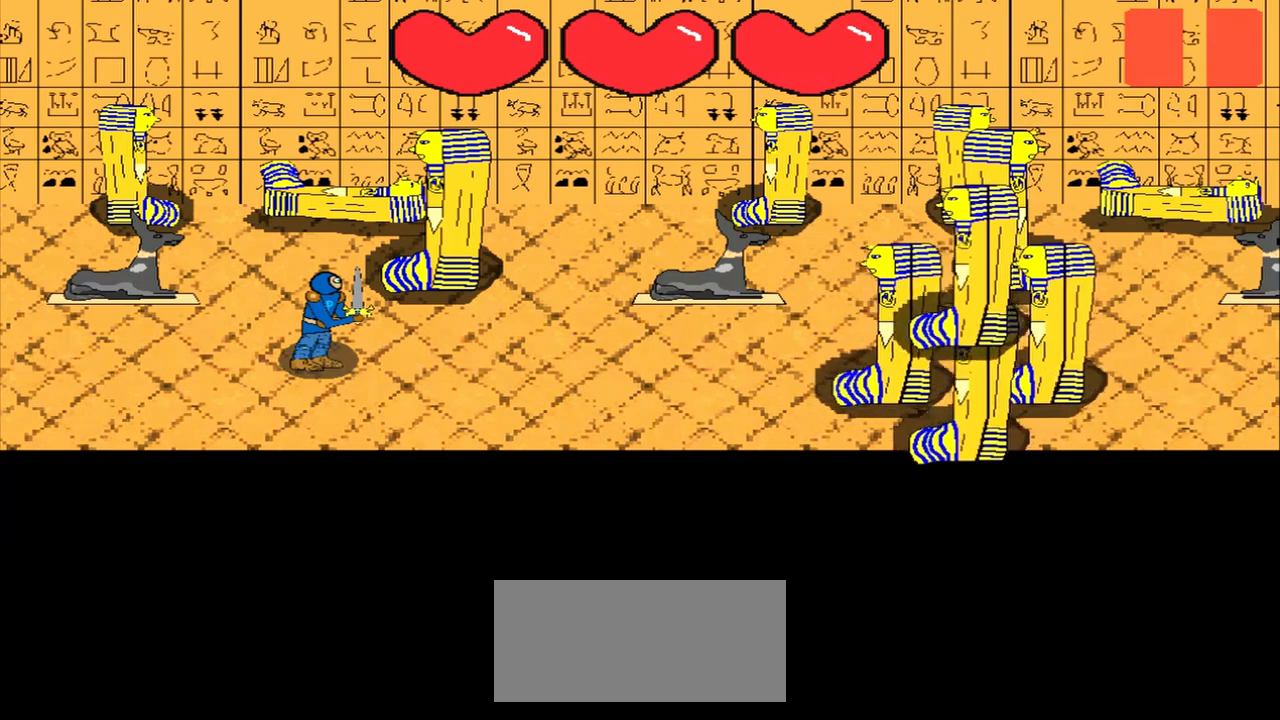
{"buttons": [], "left_stick": "center", "events": []}
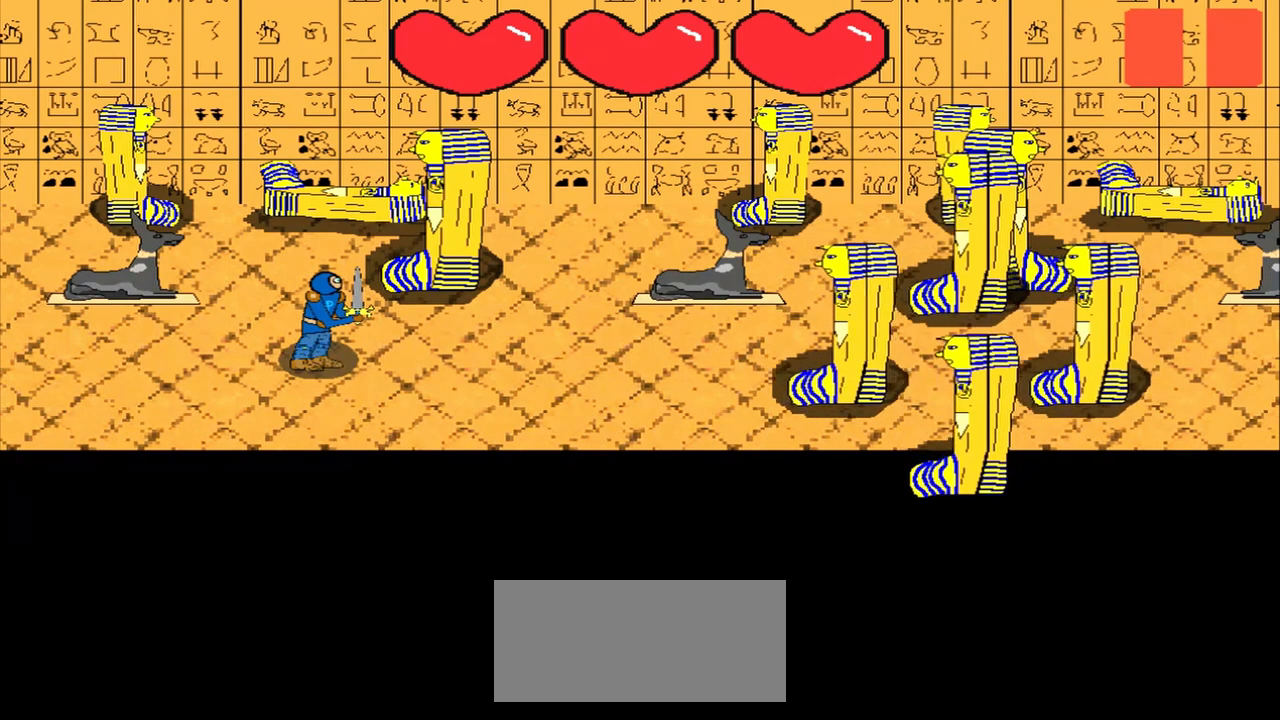
{"buttons": [], "left_stick": "center", "events": []}
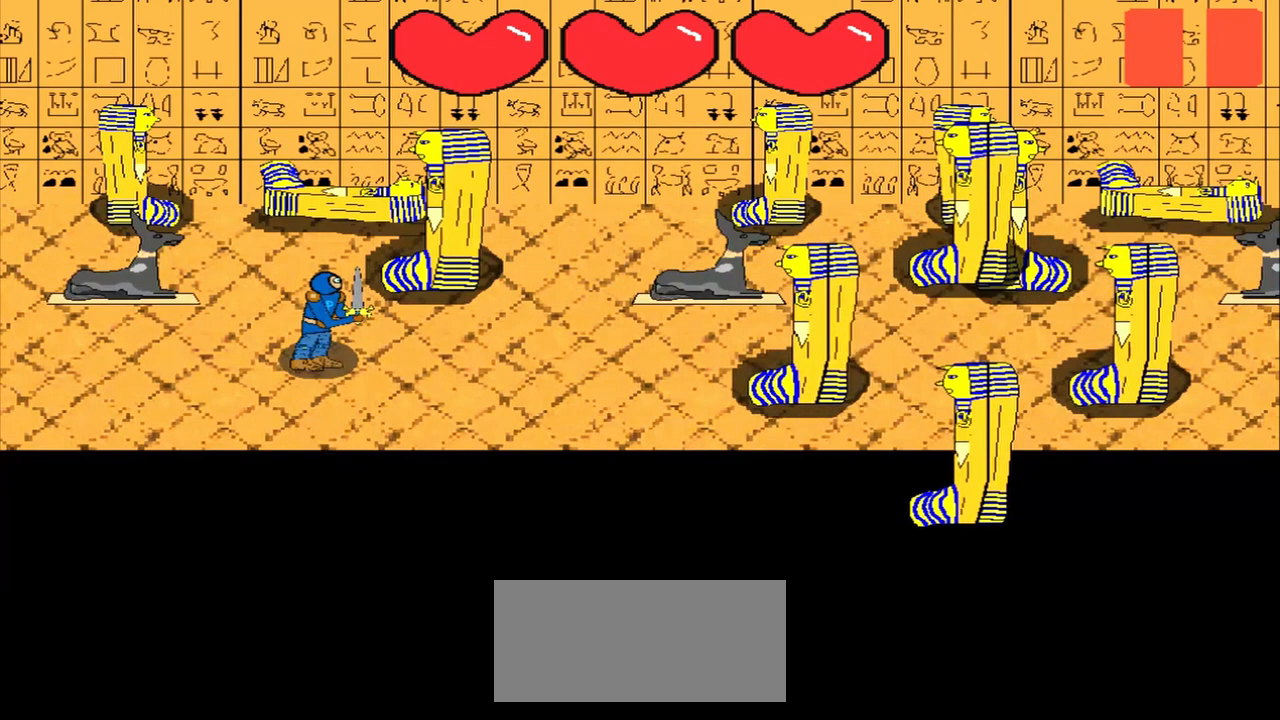
{"buttons": [], "left_stick": "center", "events": []}
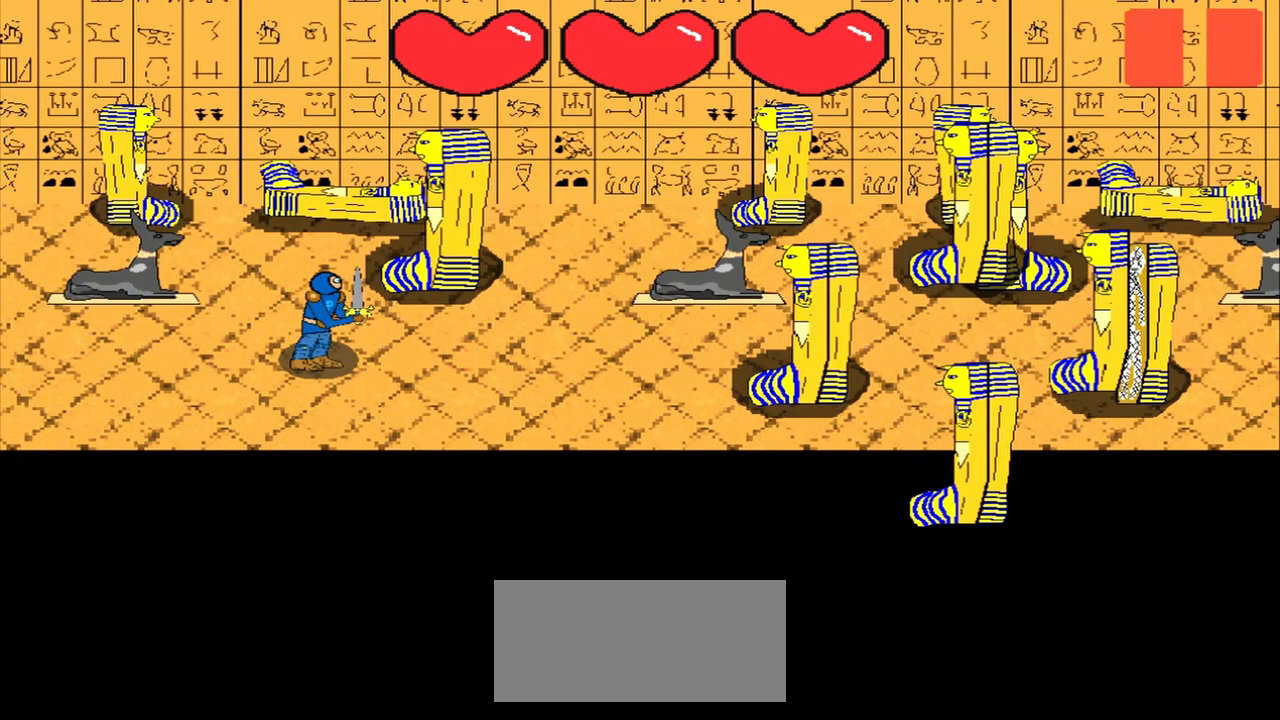
{"buttons": [], "left_stick": "center", "events": []}
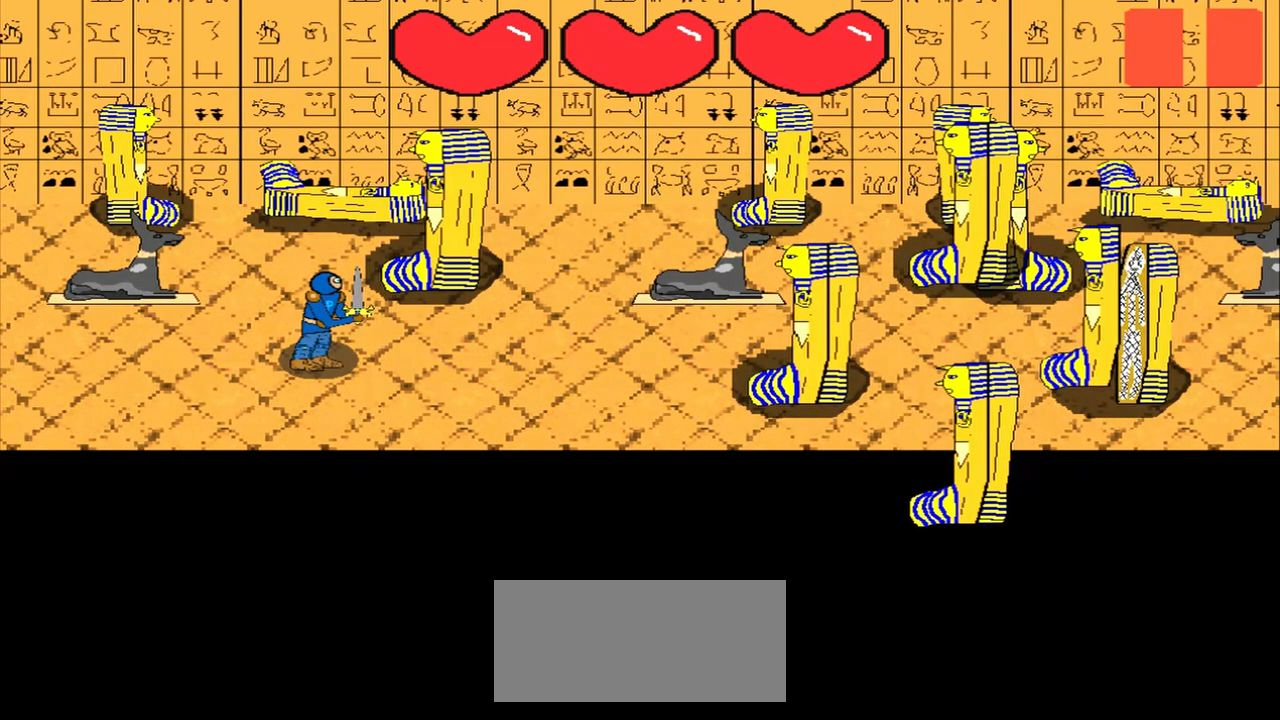
{"buttons": [], "left_stick": "center", "events": []}
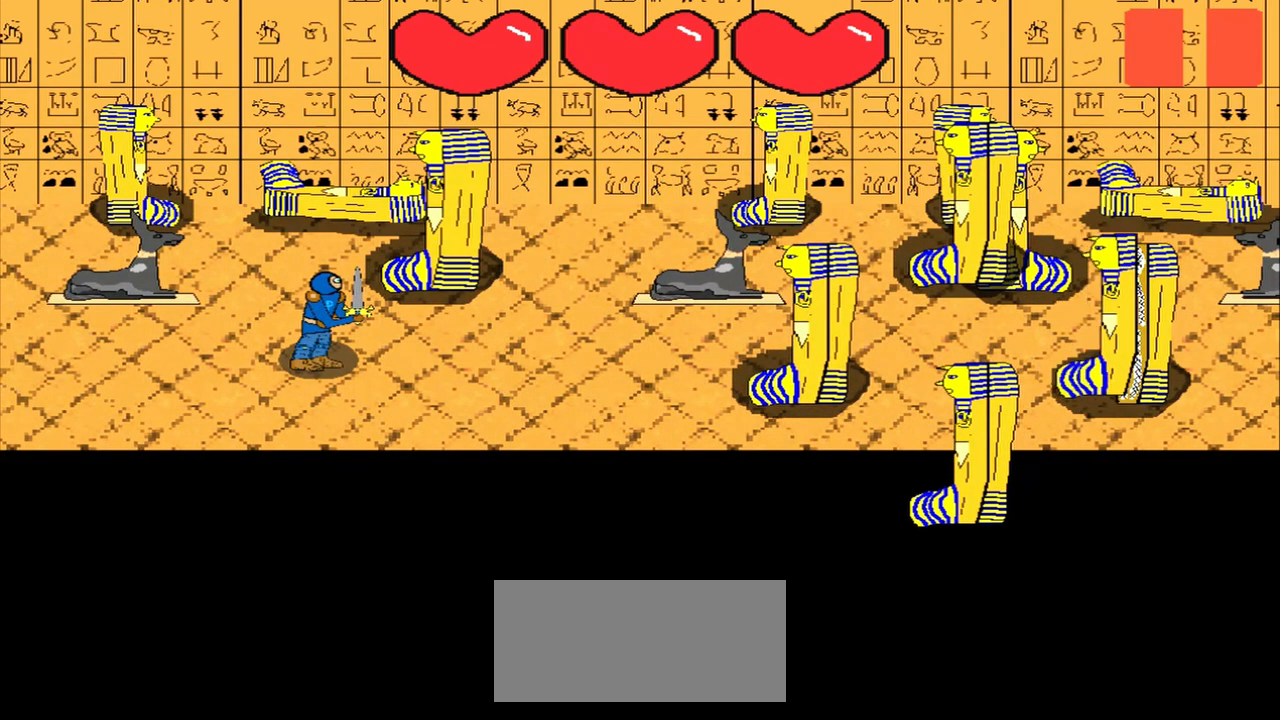
{"buttons": [], "left_stick": "center", "events": []}
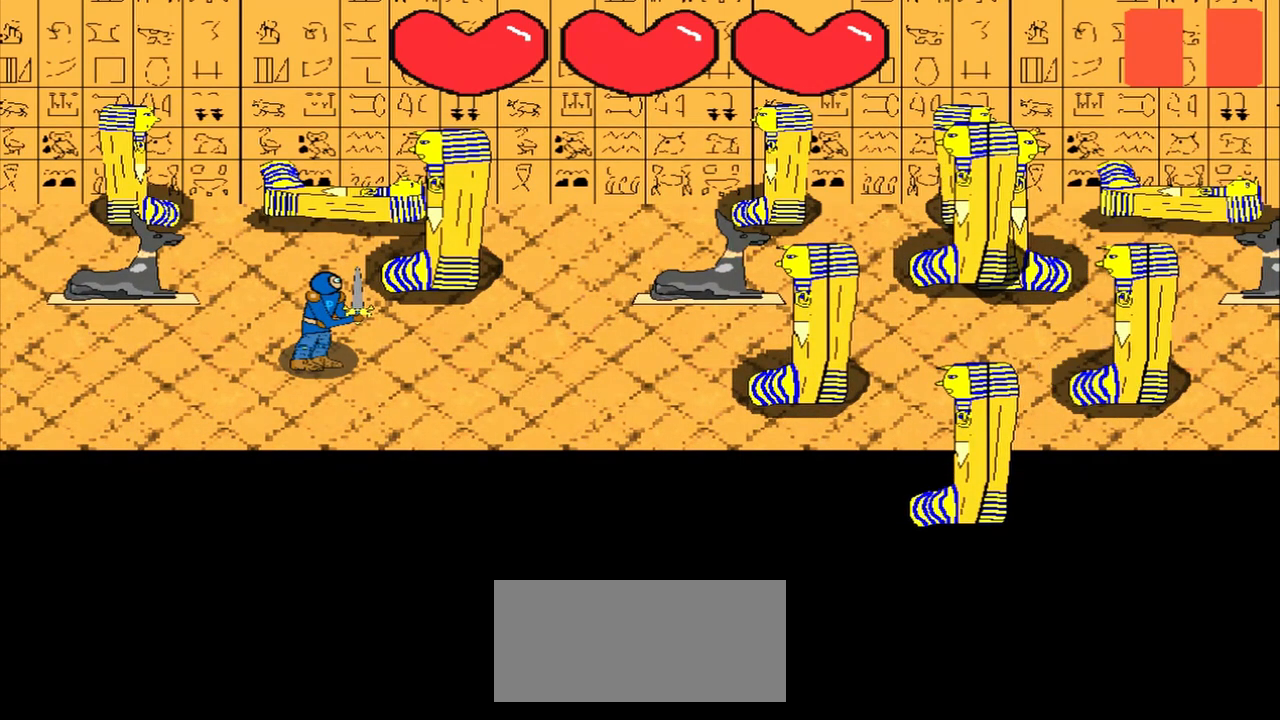
{"buttons": [], "left_stick": "center", "events": []}
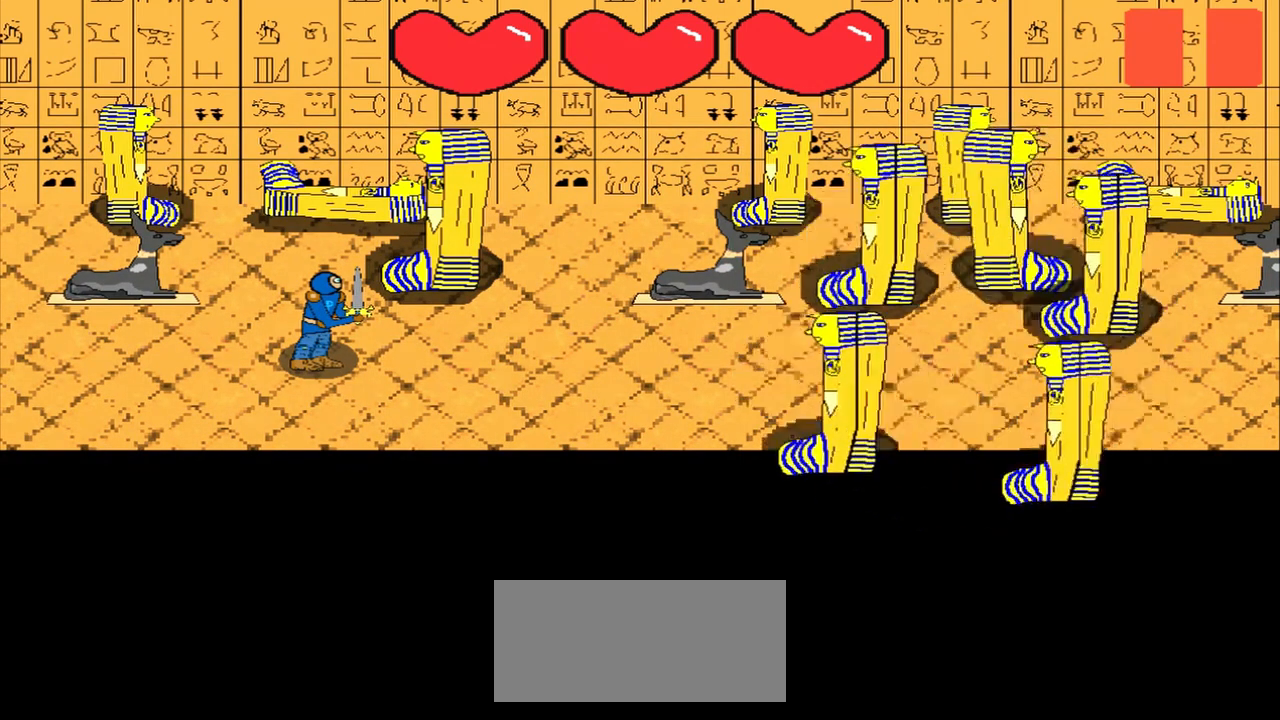
{"buttons": [], "left_stick": "center", "events": []}
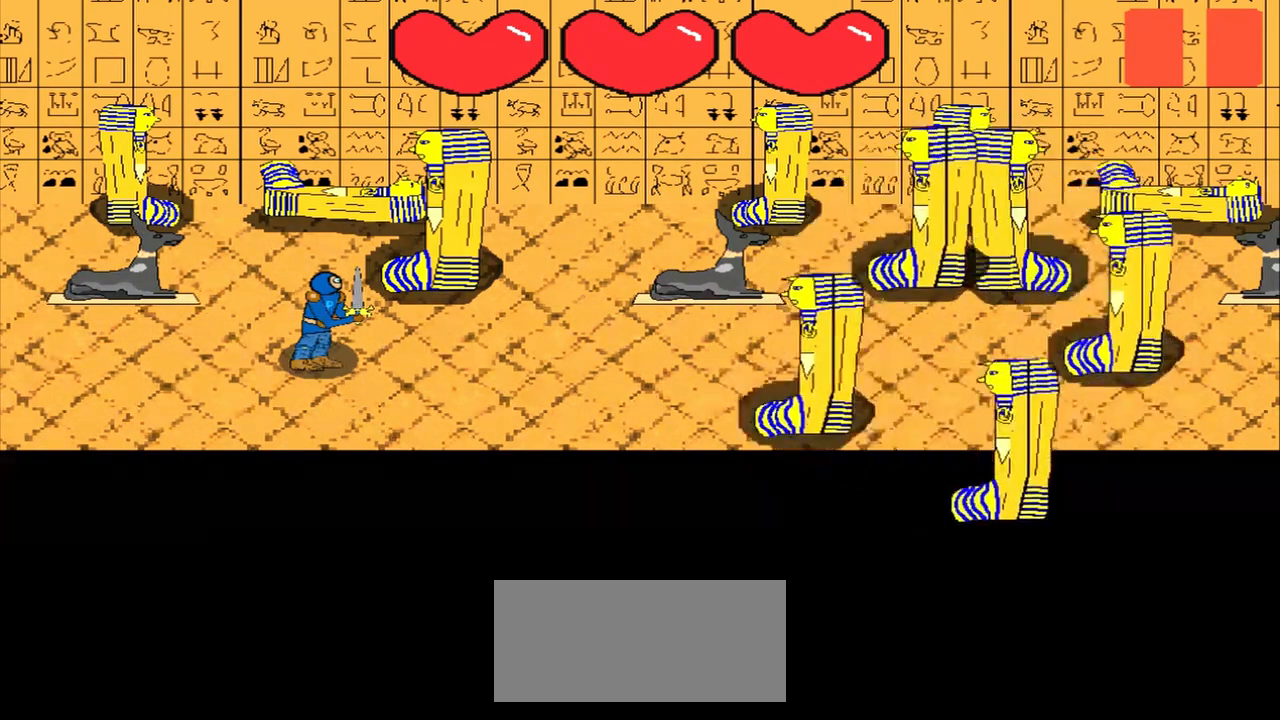
{"buttons": [], "left_stick": "center", "events": [[375, "left_stick", "up"], [458, "left_stick", "center"]]}
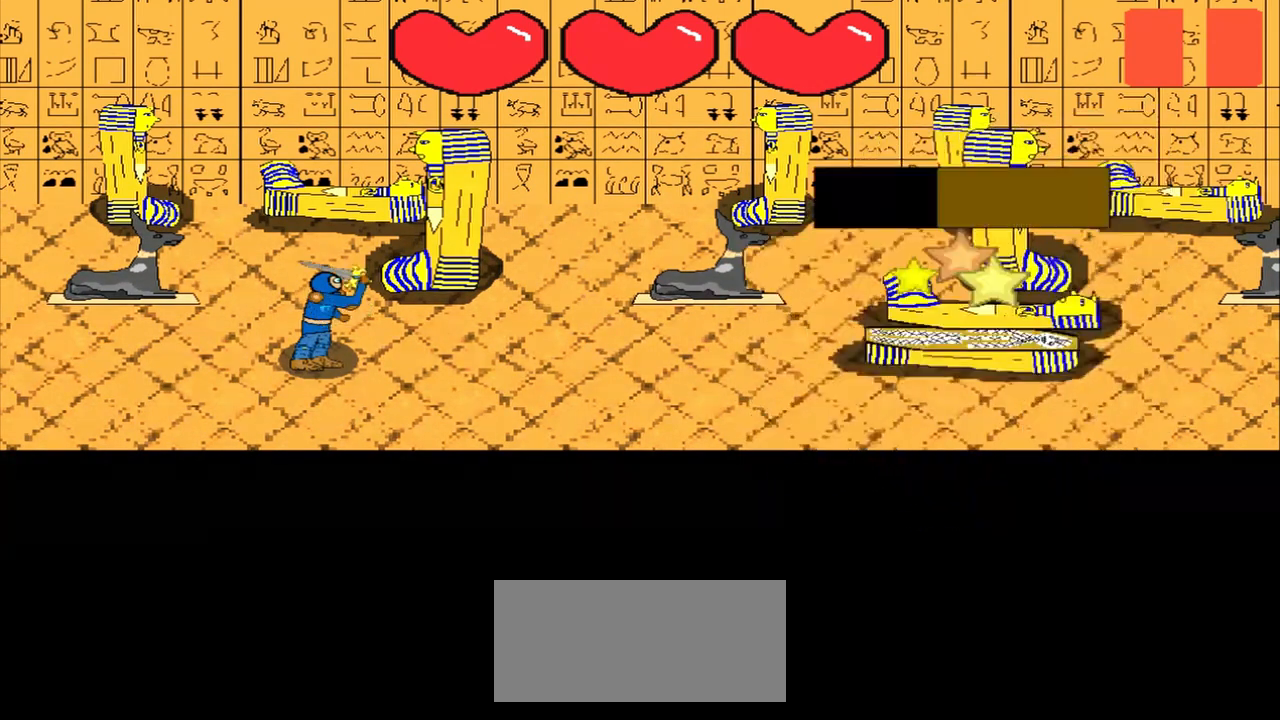
{"buttons": [], "left_stick": "center", "events": [[125, "left_stick", "up"], [208, "left_stick", "center"], [375, "left_stick", "up-left"], [500, "left_stick", "center"]]}
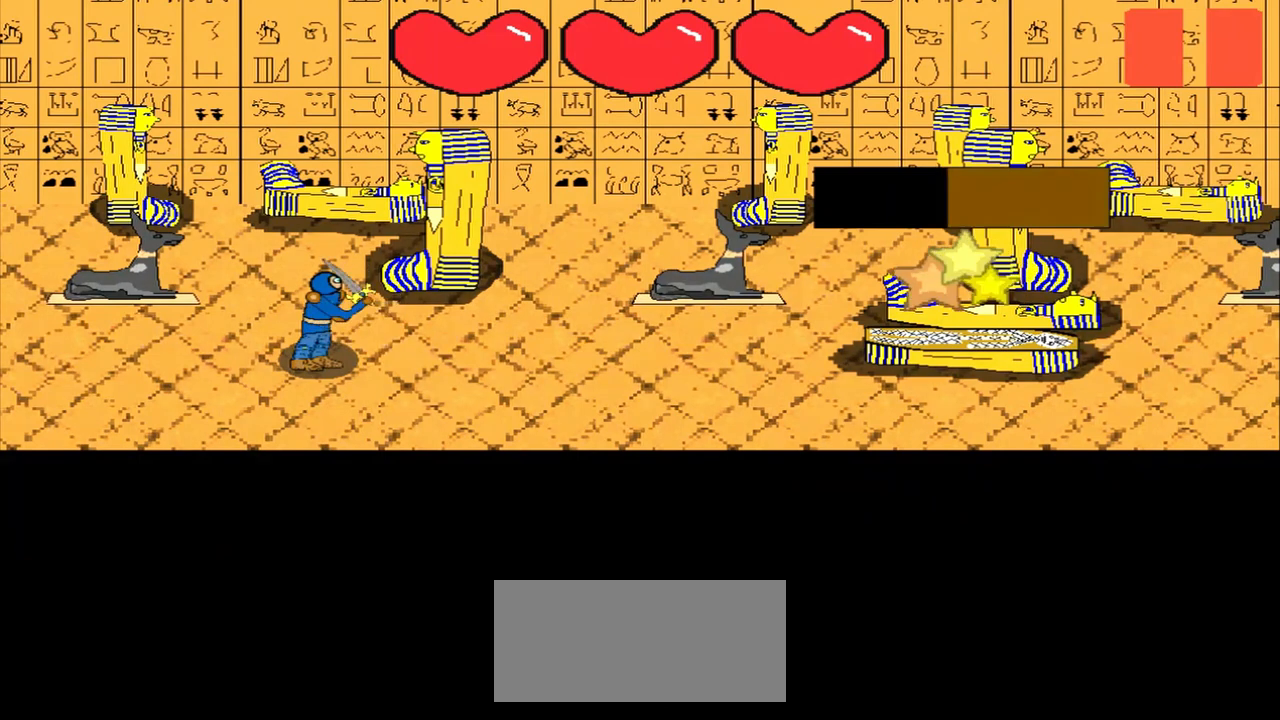
{"buttons": [], "left_stick": "right", "events": [[500, "left_stick", "right"]]}
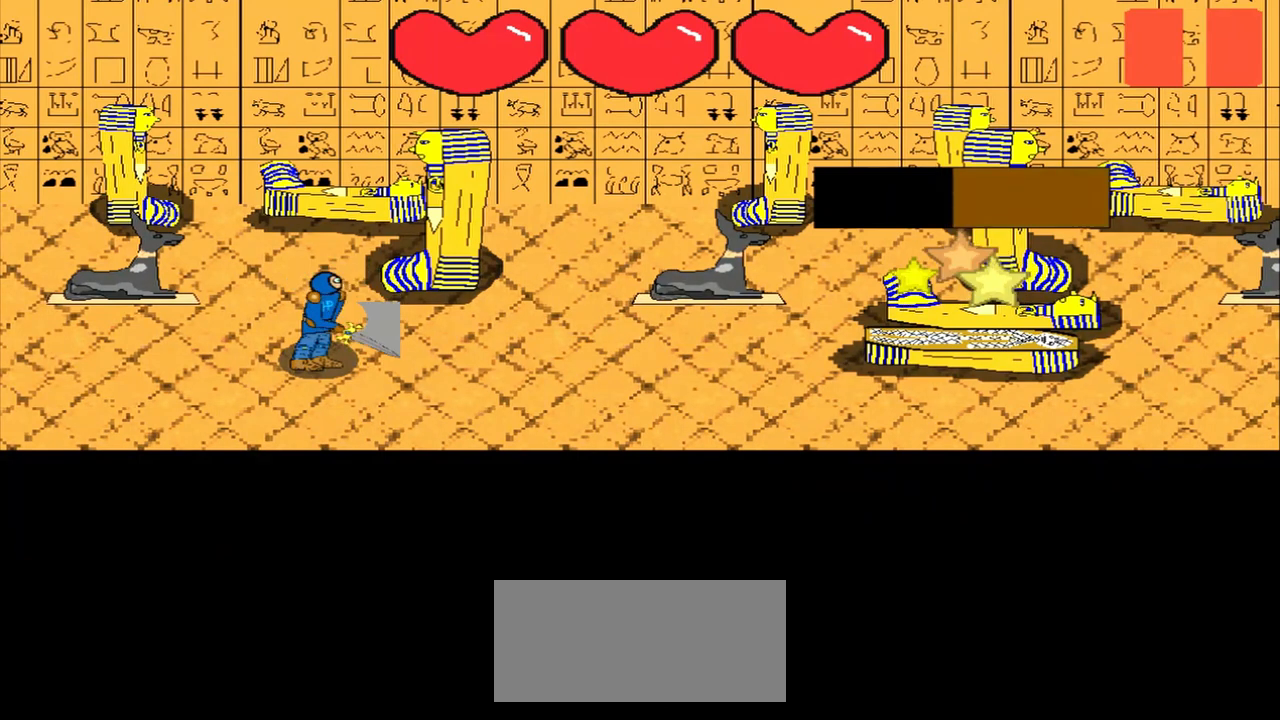
{"buttons": [], "left_stick": "center", "events": [[167, "left_stick", "center"], [333, "left_stick", "right"], [458, "left_stick", "center"]]}
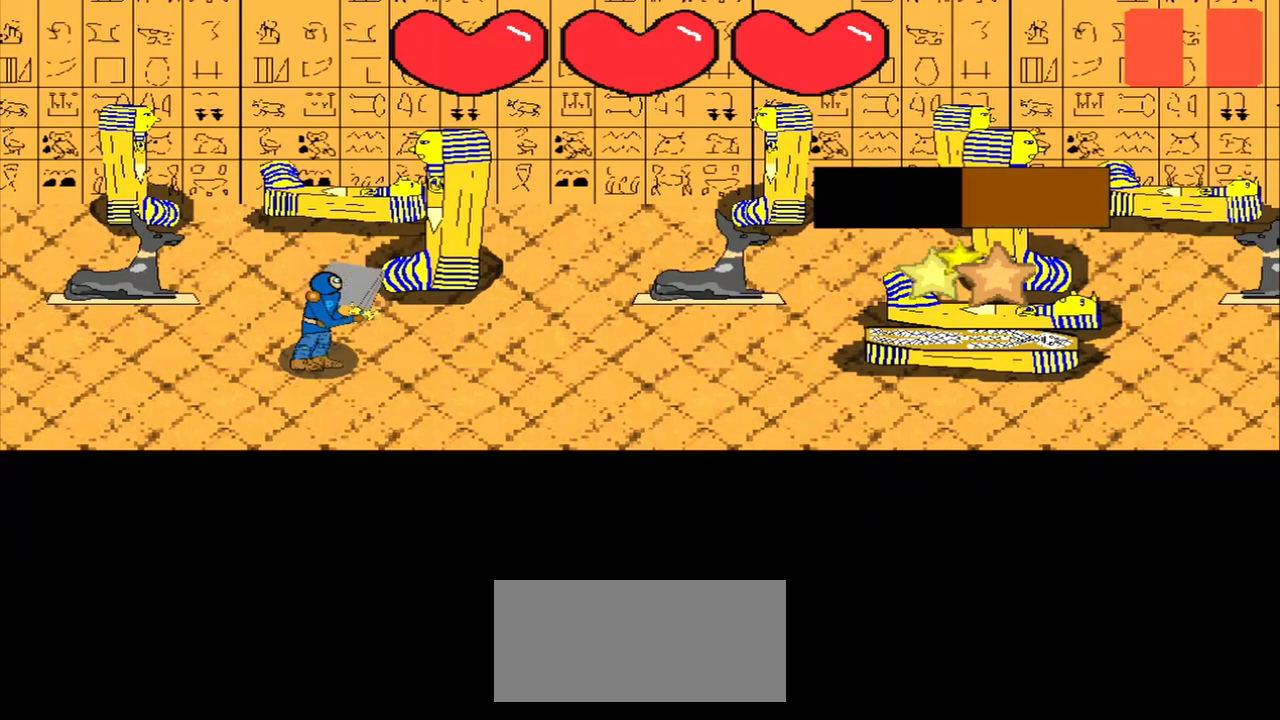
{"buttons": [], "left_stick": "center", "events": []}
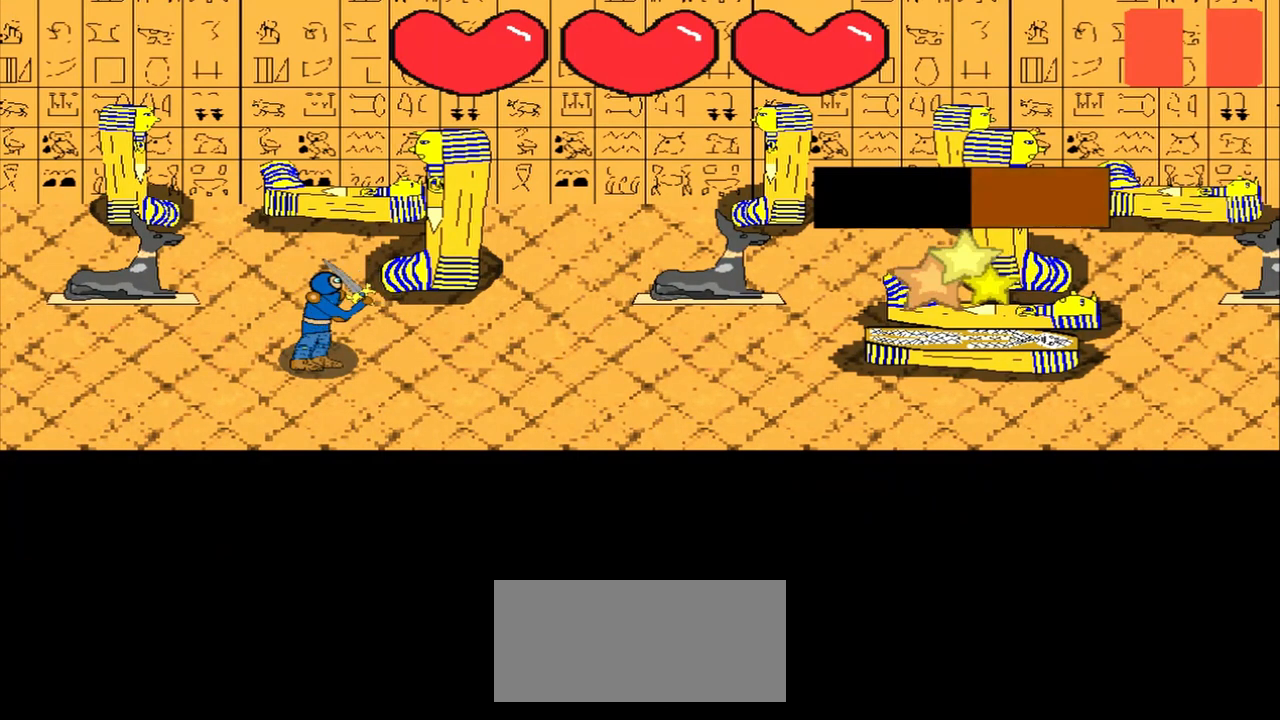
{"buttons": [], "left_stick": "down-left", "events": [[167, "left_stick", "left"], [250, "left_stick", "center"], [417, "left_stick", "down-left"]]}
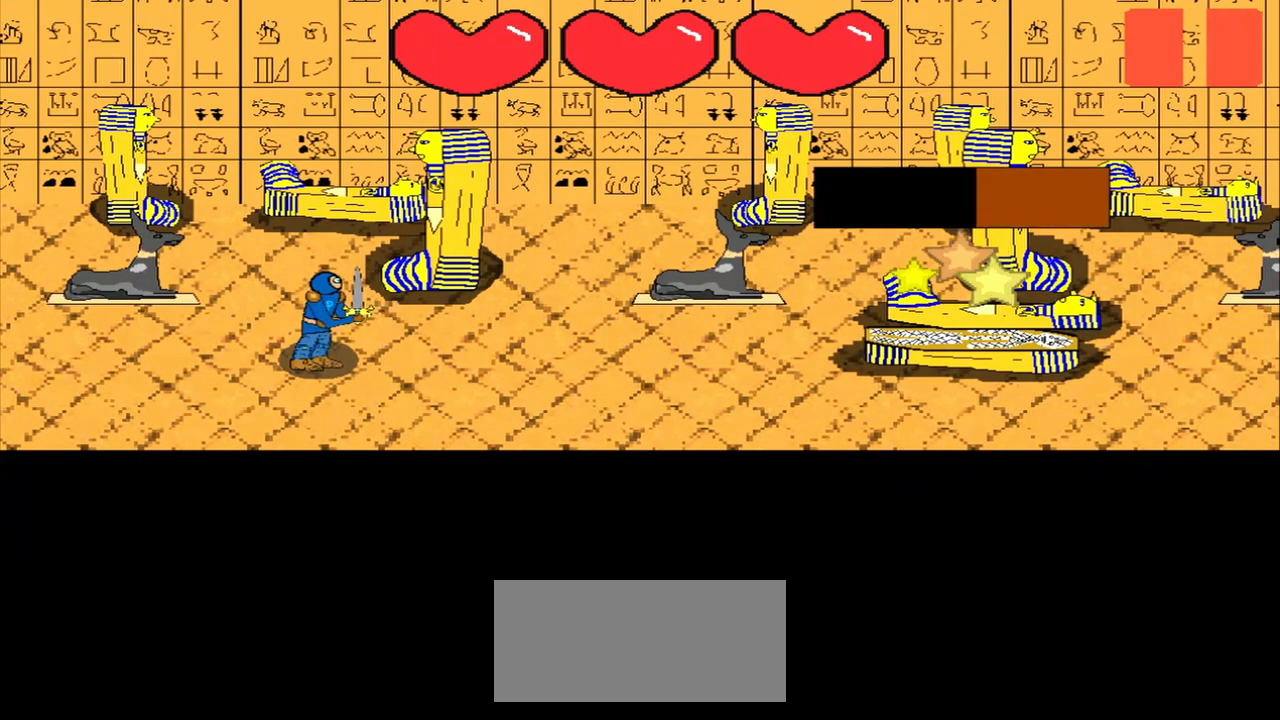
{"buttons": [], "left_stick": "center", "events": [[83, "left_stick", "center"], [250, "left_stick", "right"], [417, "left_stick", "center"]]}
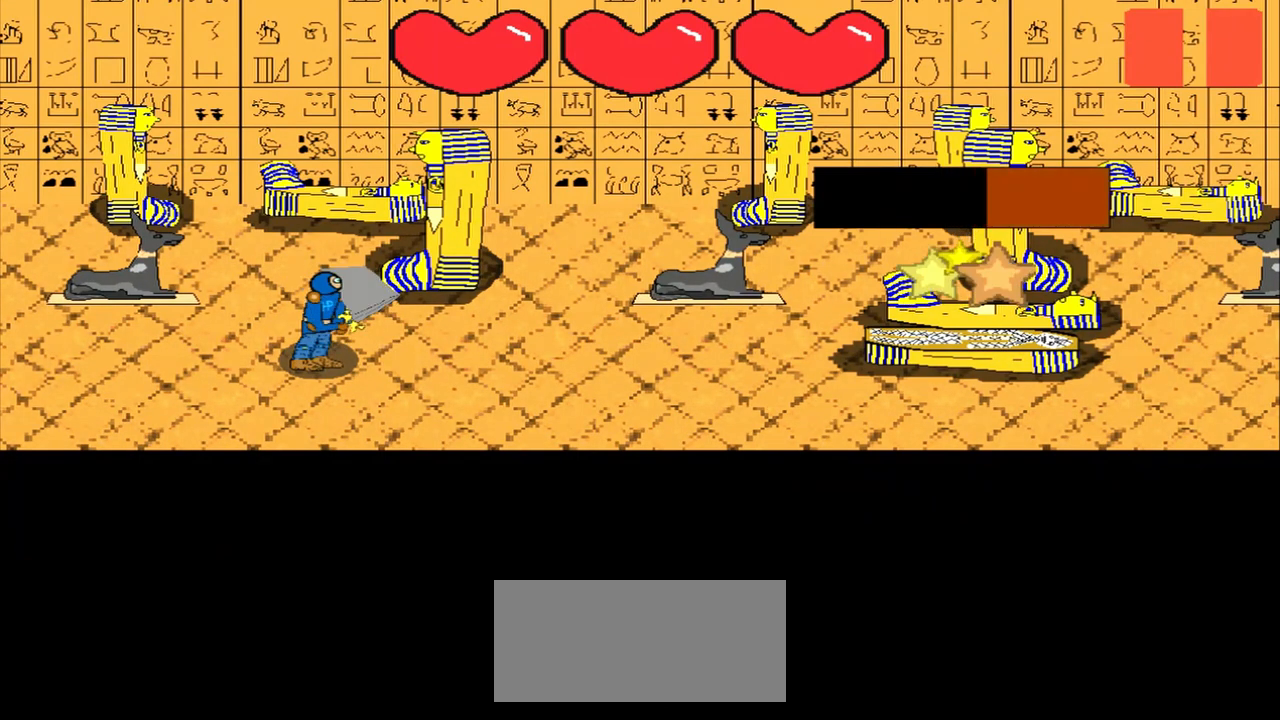
{"buttons": [], "left_stick": "center", "events": [[42, "left_stick", "right"], [167, "left_stick", "center"]]}